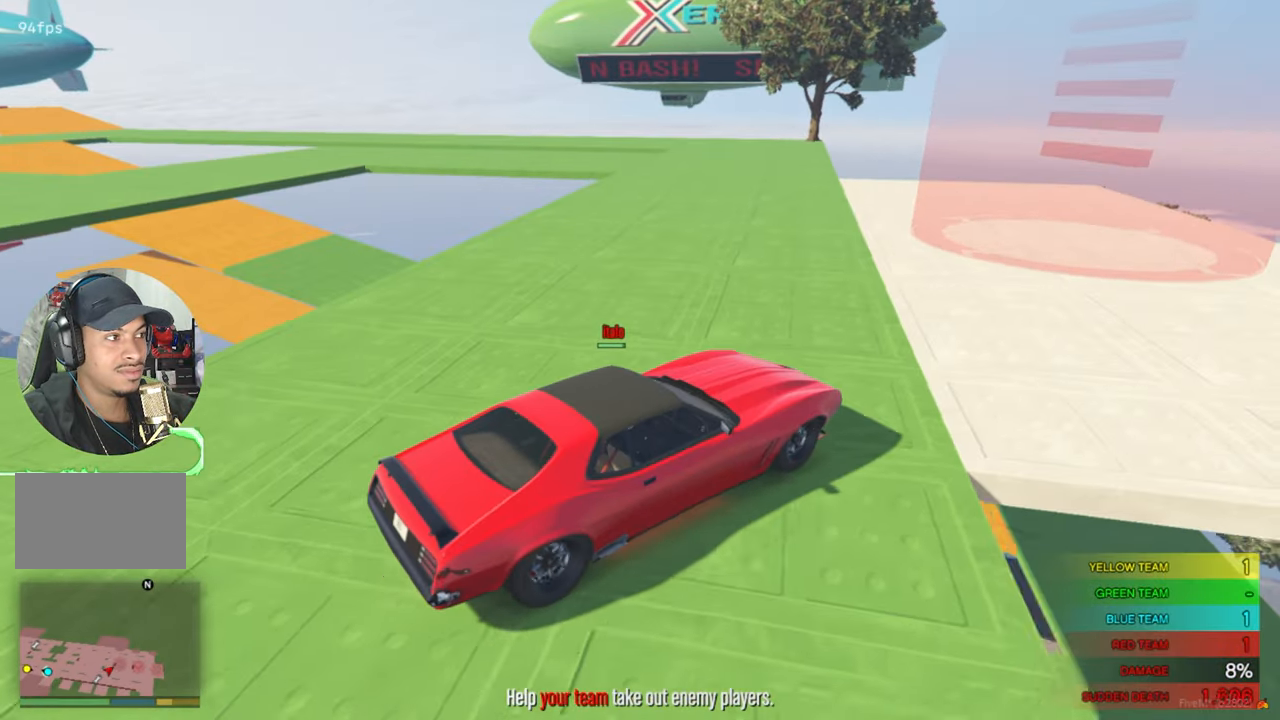
Gameplay with keyboard and mouse; each line is a JSON object with the keys and mouse buttons held at the frame after it. "events" lists presses ("down") and releases ("up") of "1", "2", "3", "4", "5", "a", "alt", "c", "caps_lock", "ctrl", "d", "e", "f", "g", "q", "r", "s", "shift", "space", "t", "tab", "v", "w", "x", "z", "mouse_left", "mouse_wheel" and "mouse_right" between this image and that frame as [ms after this image, input, new state], when the widget could be followed in between. "mouse_left", "mouse_wheel", "mouse_right" = the "left", "wheel", "right" buttons of the "mouse" list. No other keys are recorded. "wheel" means that the mouse wheel is clicked or scrolled. "mouse_move" is the direction in which the mouse moves at that frame (one of eight, or "still"), when it could be read.
{"keys": ["a"], "mouse": [], "mouse_move": "still", "events": [[183, "a", "down"], [433, "w", "up"]]}
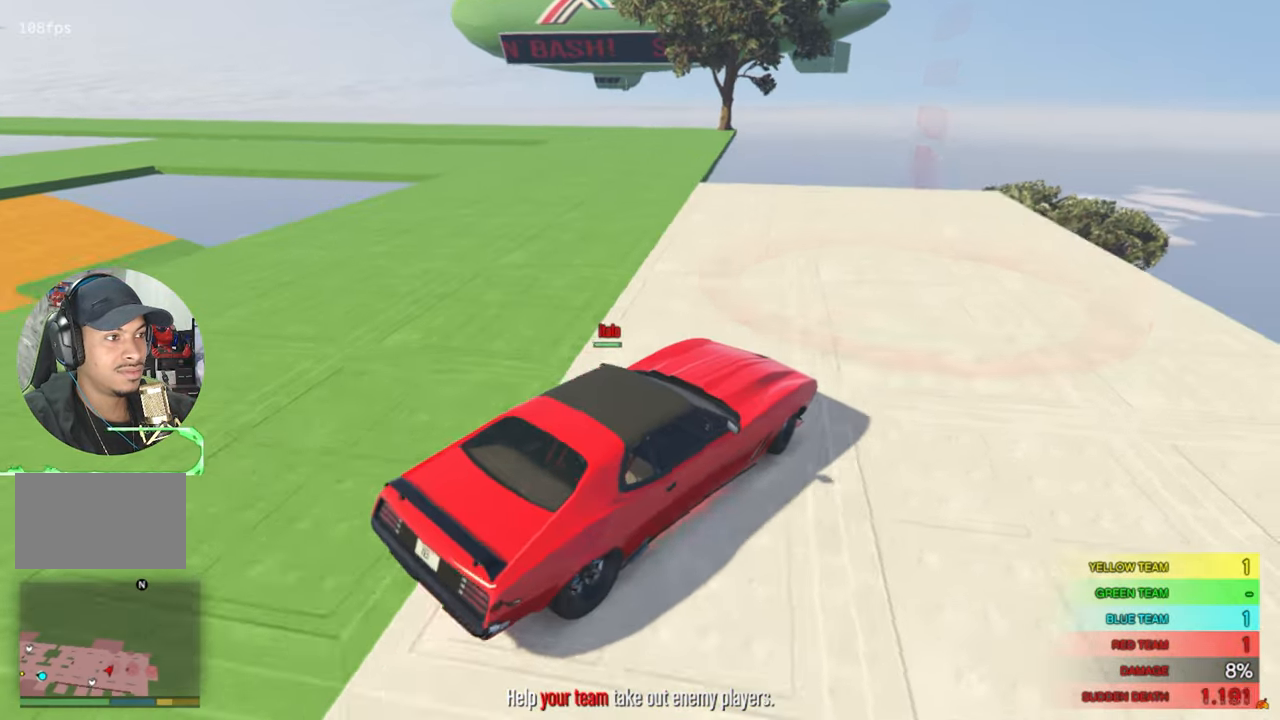
{"keys": ["a"], "mouse": [], "mouse_move": "left", "events": []}
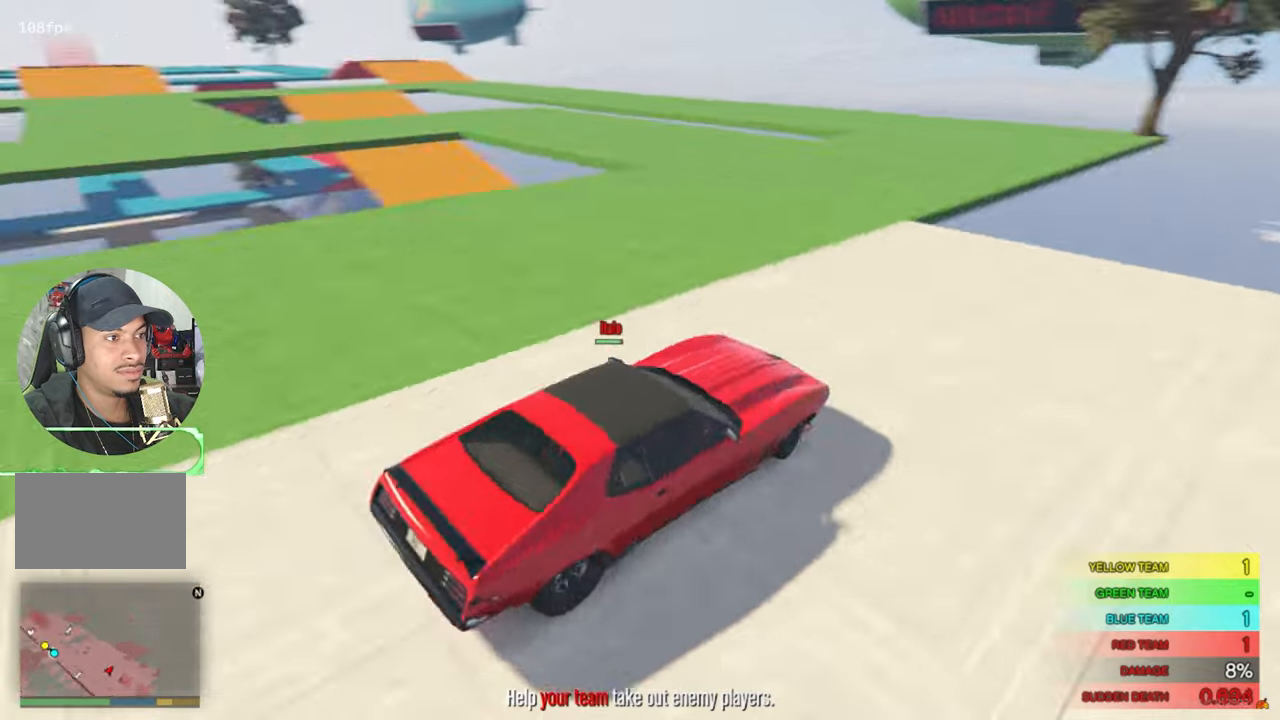
{"keys": ["a"], "mouse": [], "mouse_move": "still", "events": []}
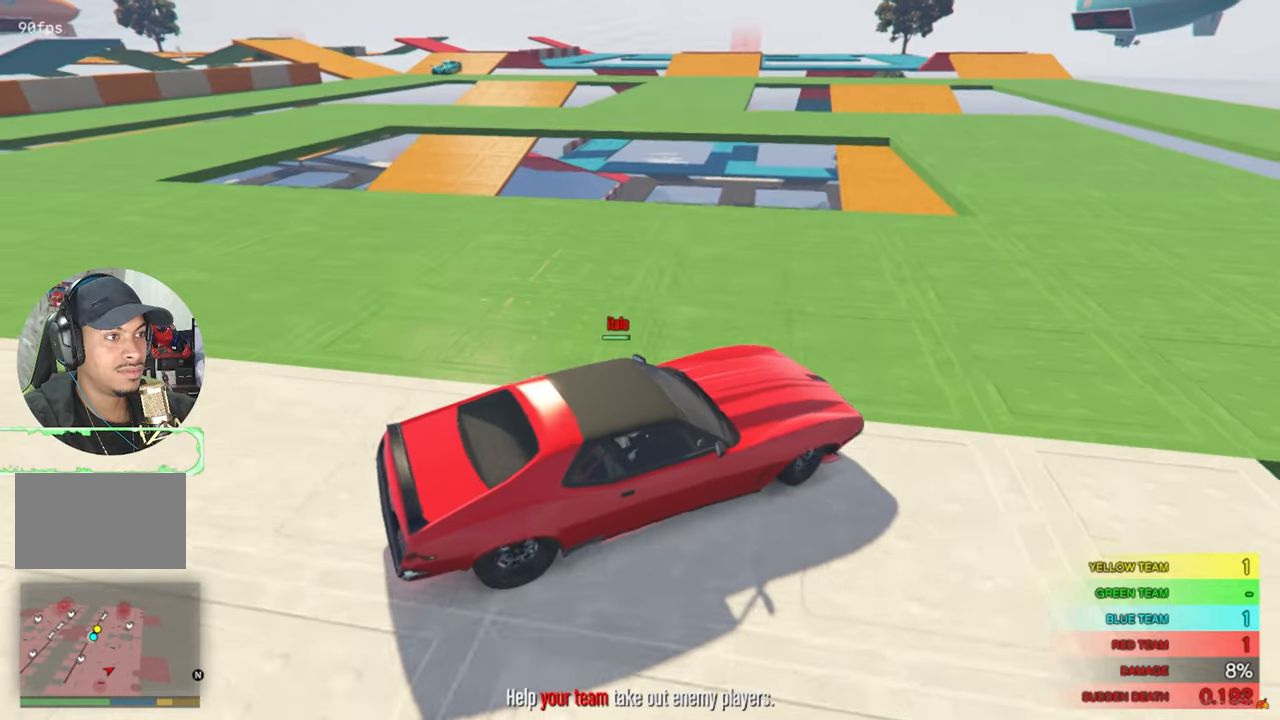
{"keys": [], "mouse": [], "mouse_move": "still", "events": [[150, "a", "up"]]}
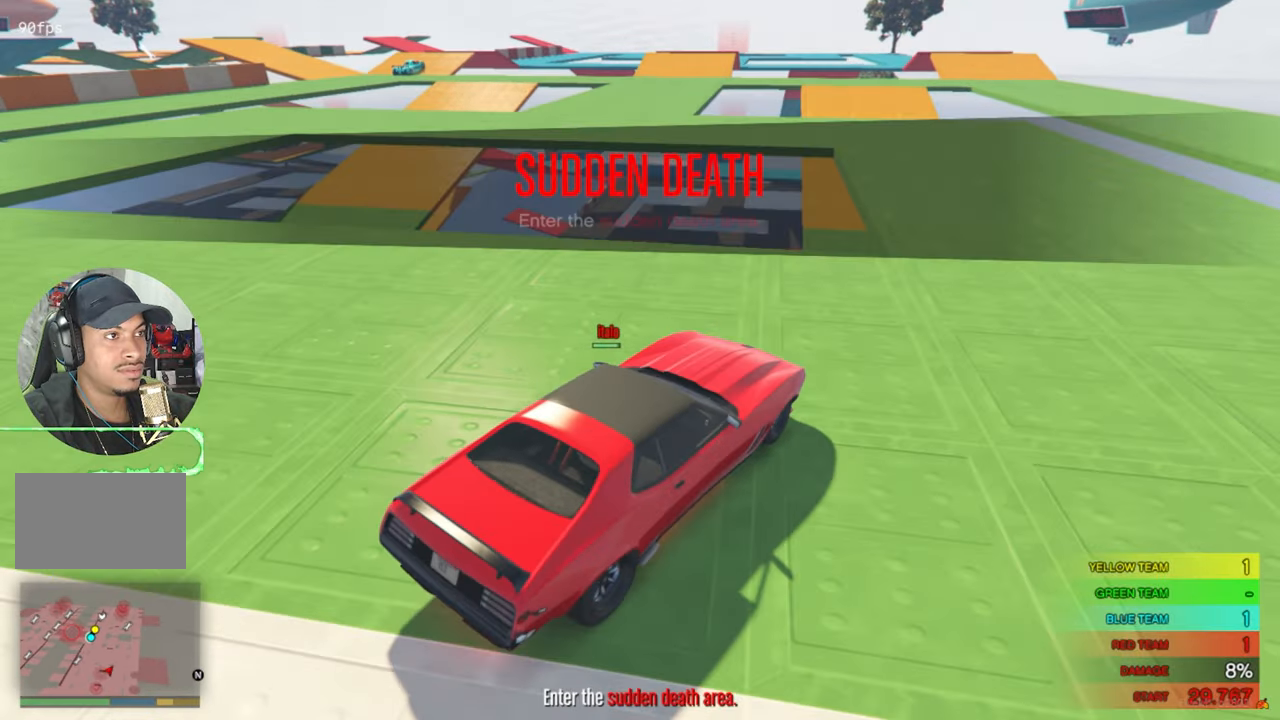
{"keys": [], "mouse": [], "mouse_move": "still", "events": []}
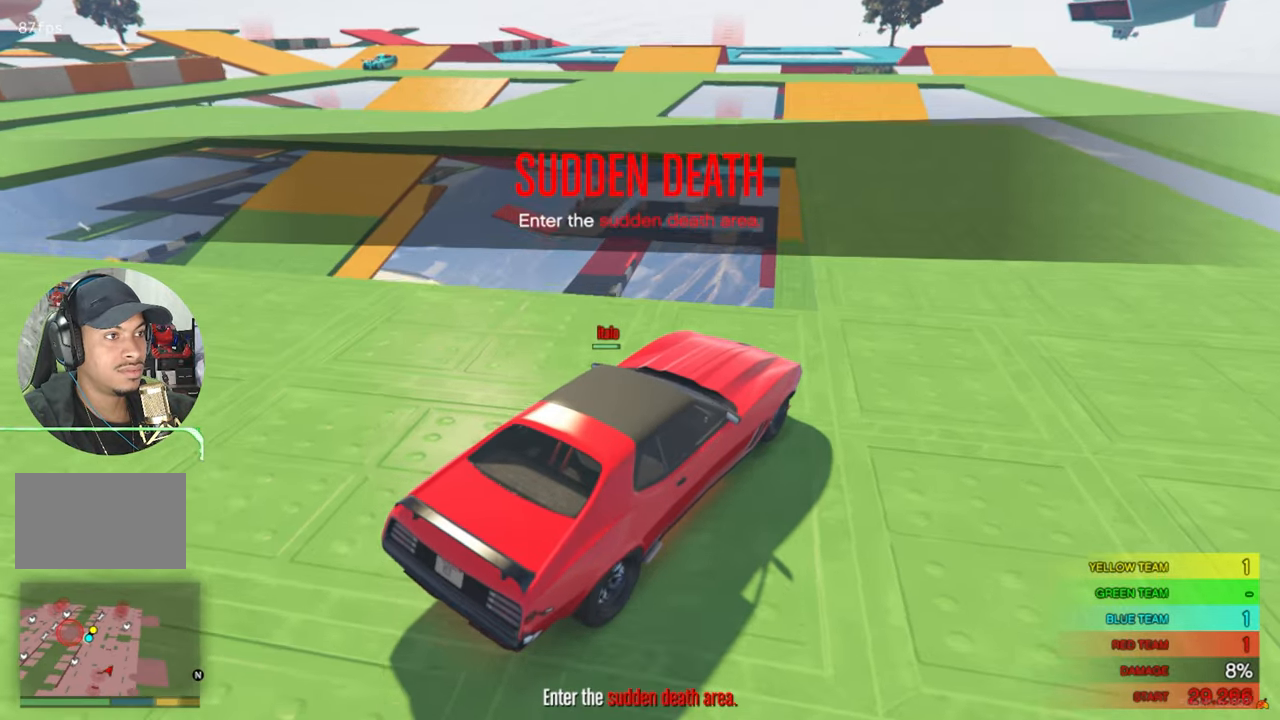
{"keys": ["s"], "mouse": [], "mouse_move": "right", "events": [[133, "s", "down"]]}
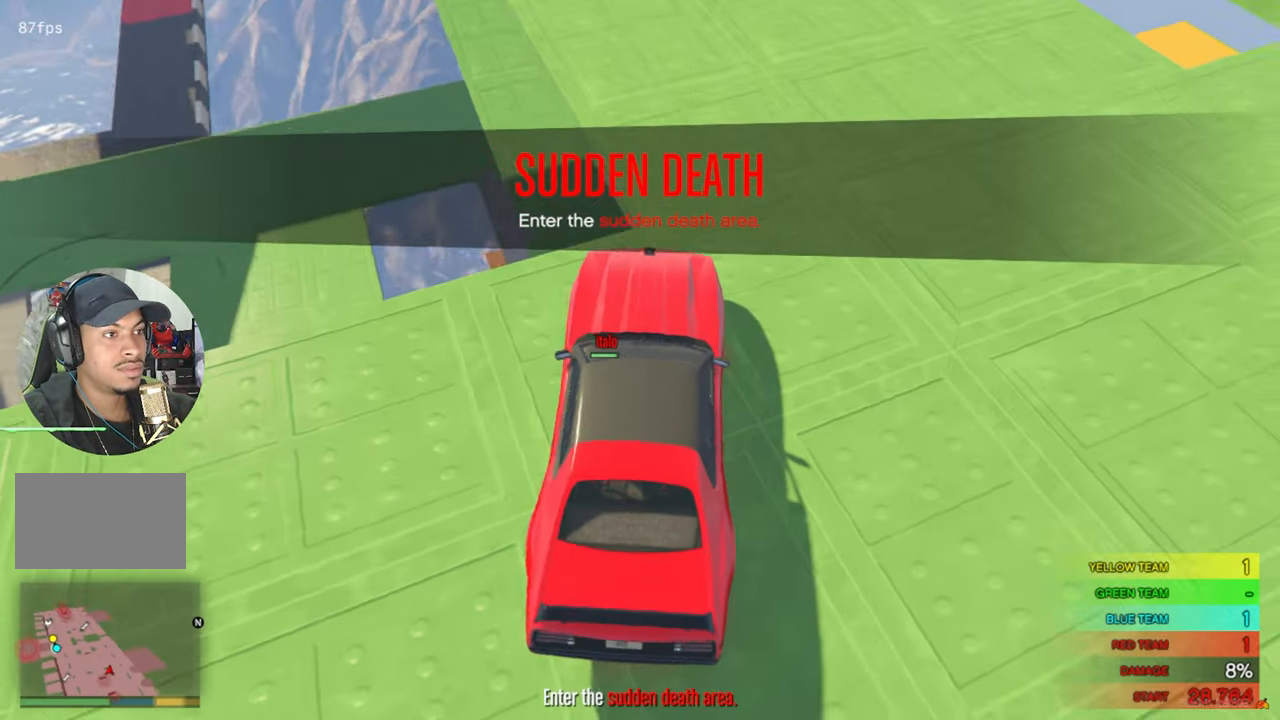
{"keys": ["d", "s"], "mouse": [], "mouse_move": "left", "events": [[50, "s", "up"], [283, "s", "down"], [467, "d", "down"]]}
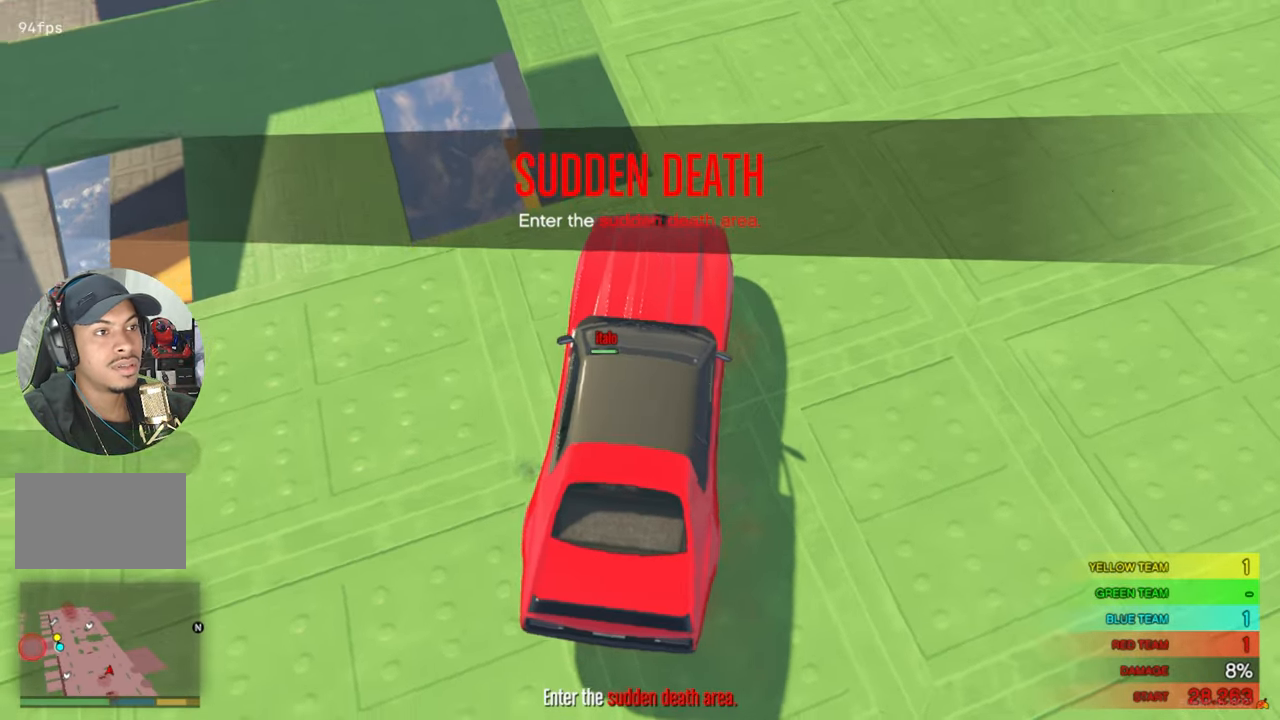
{"keys": [], "mouse": [], "mouse_move": "still", "events": [[250, "d", "up"], [433, "s", "up"]]}
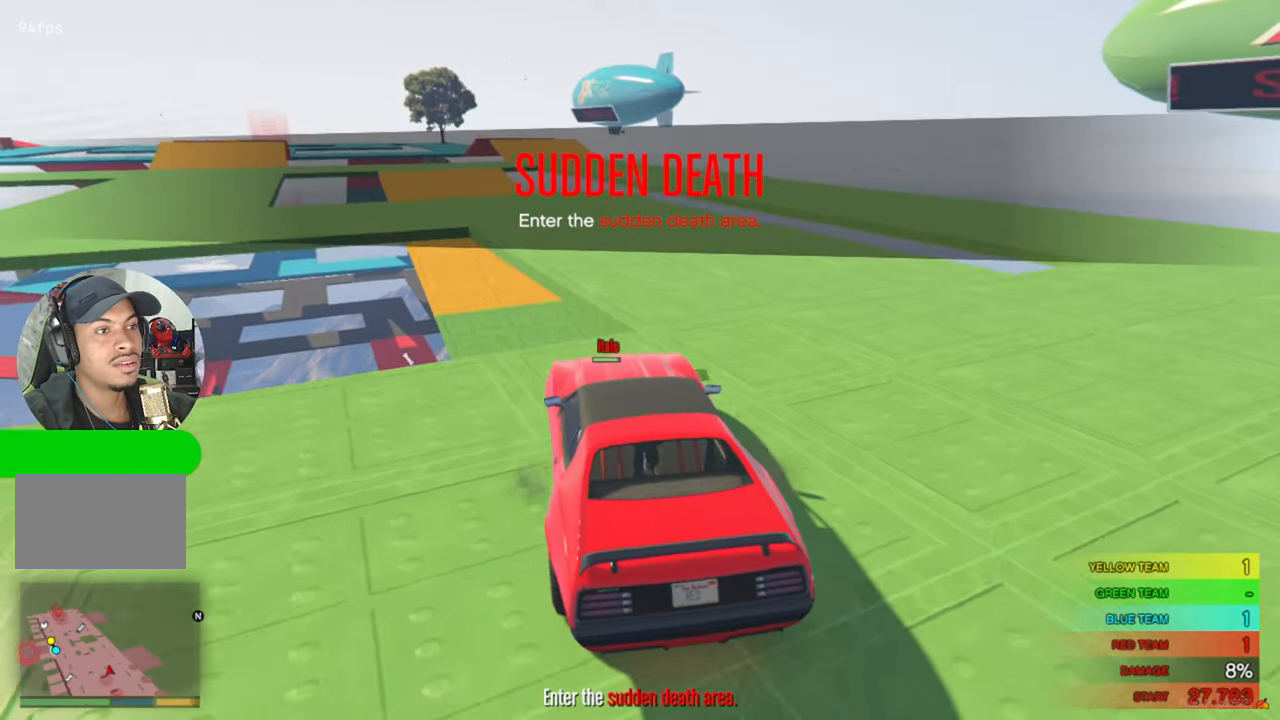
{"keys": ["d", "w"], "mouse": [], "mouse_move": "left", "events": [[133, "w", "down"], [367, "d", "down"]]}
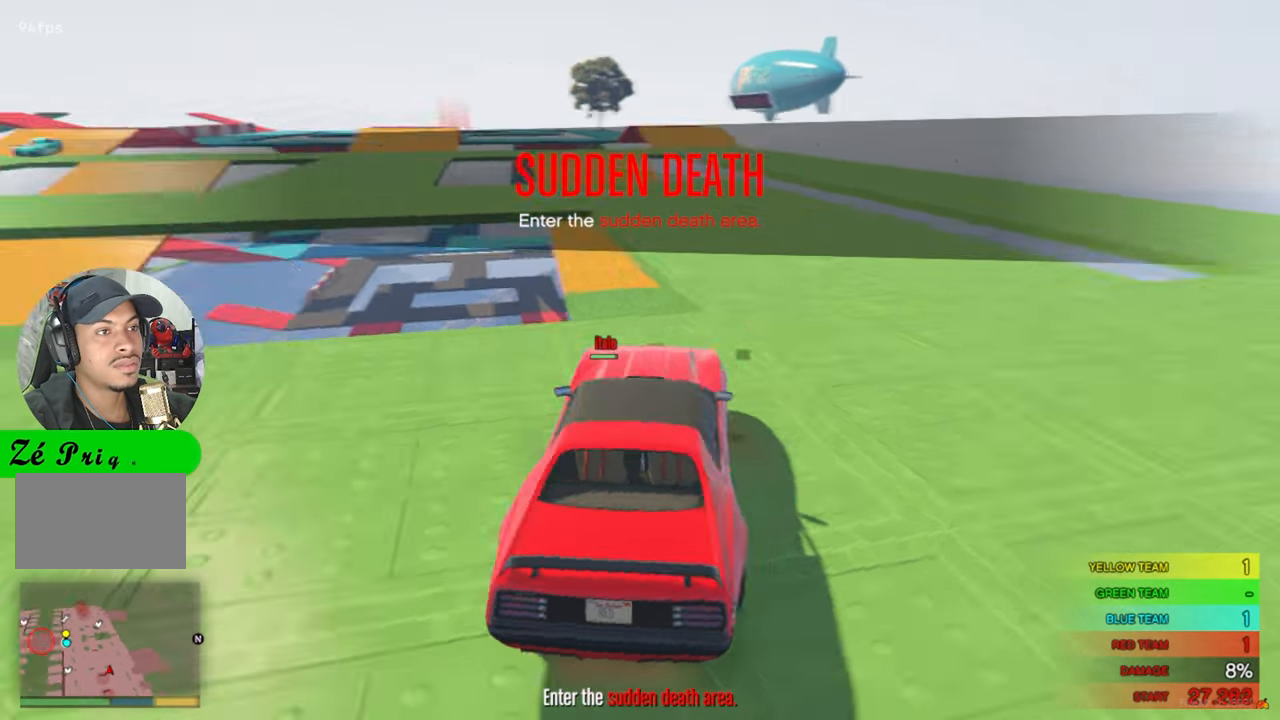
{"keys": ["a"], "mouse": [], "mouse_move": "down-right", "events": [[50, "d", "up"], [283, "w", "up"], [383, "a", "down"]]}
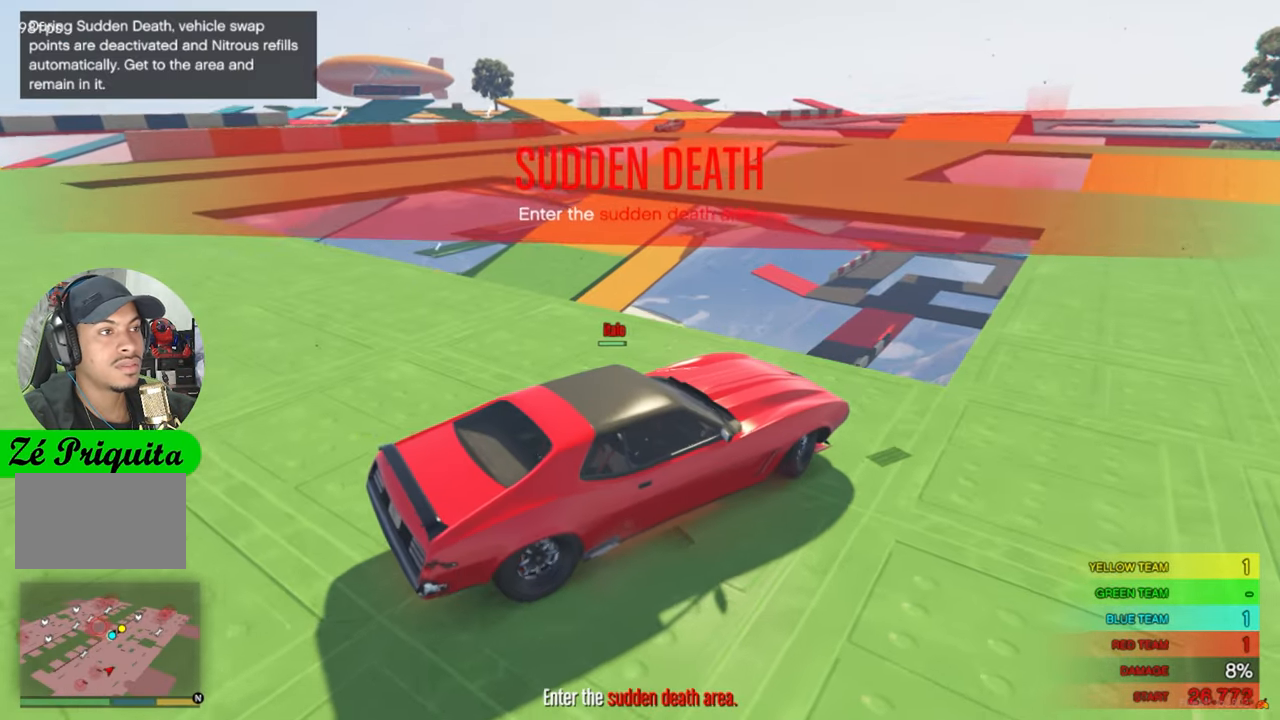
{"keys": ["d", "s"], "mouse": [], "mouse_move": "still", "events": [[67, "s", "down"], [117, "a", "up"], [250, "d", "down"]]}
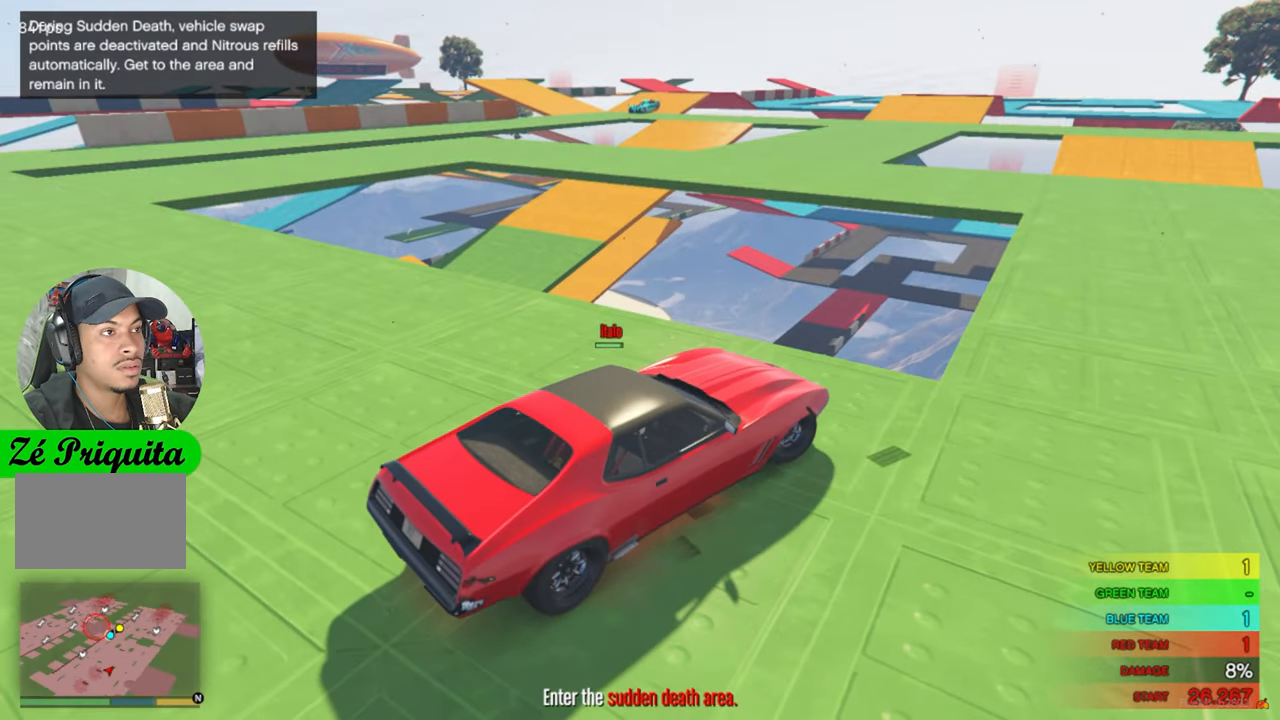
{"keys": ["d"], "mouse": [], "mouse_move": "still", "events": [[500, "s", "up"]]}
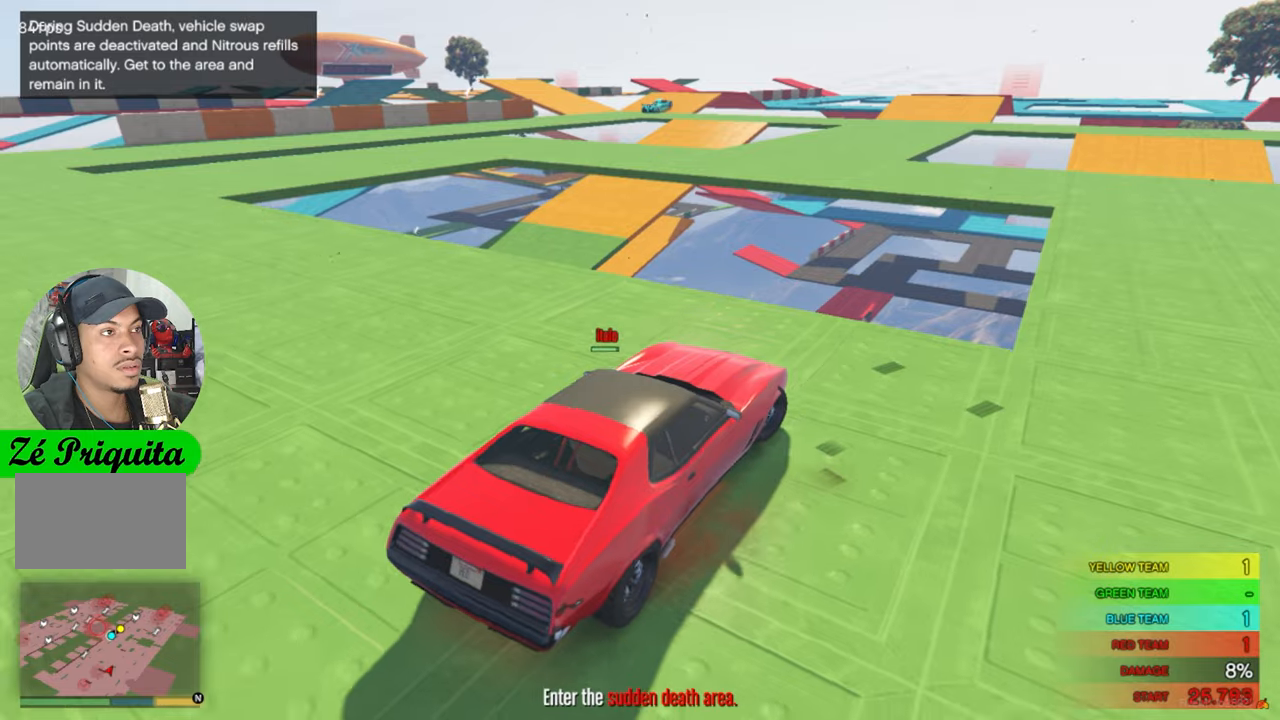
{"keys": ["a", "w"], "mouse": [], "mouse_move": "up-right", "events": [[50, "a", "down"], [50, "d", "up"], [134, "w", "down"]]}
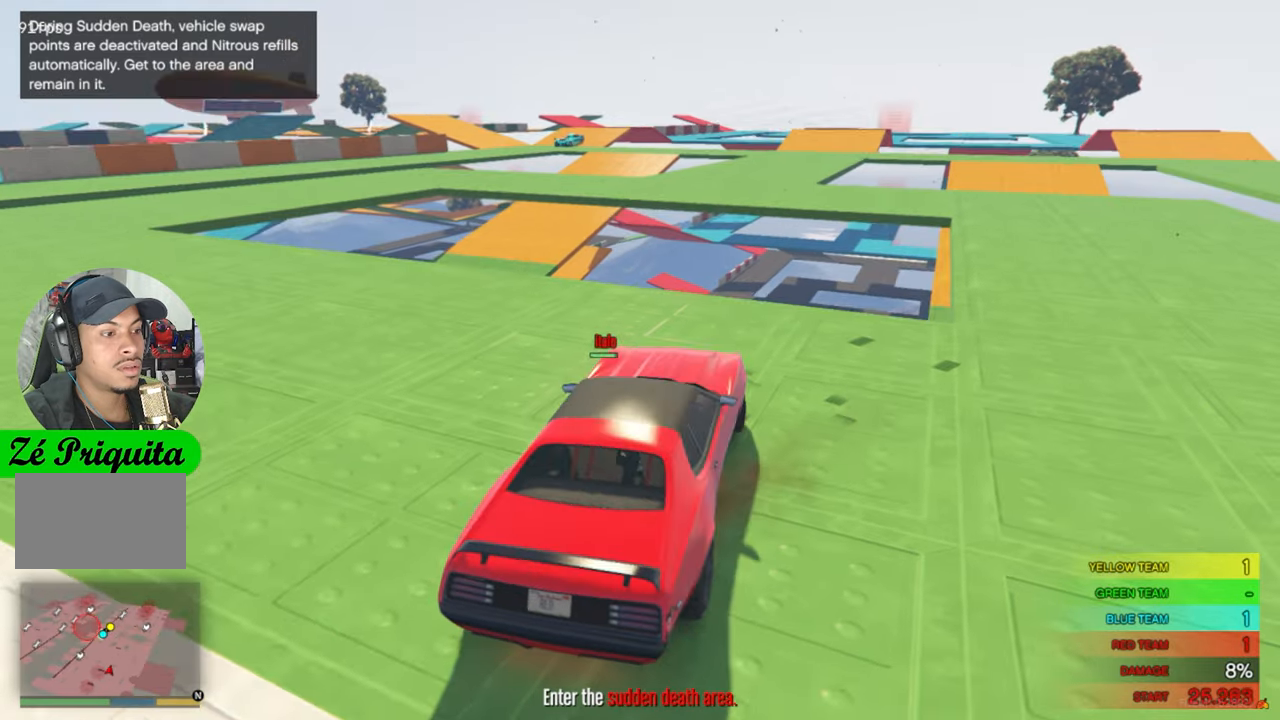
{"keys": ["a", "w"], "mouse": [], "mouse_move": "down-left", "events": []}
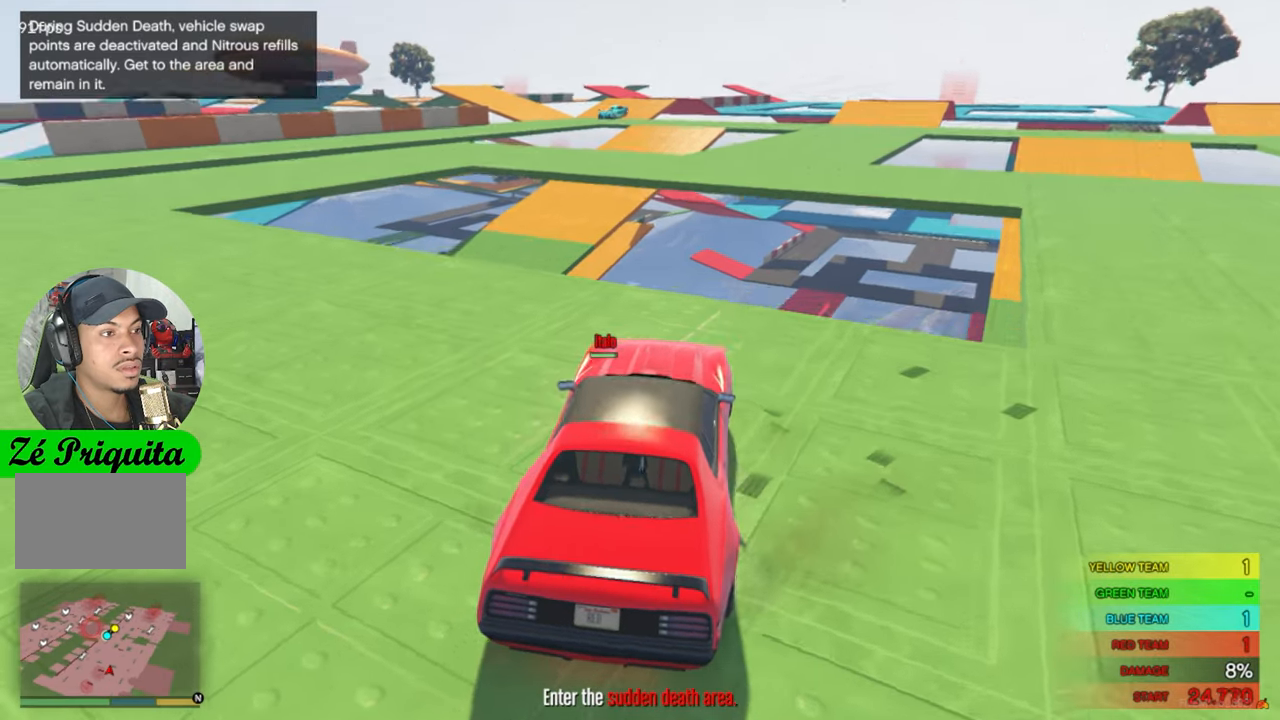
{"keys": [], "mouse": [], "mouse_move": "down", "events": [[317, "w", "up"], [417, "a", "up"]]}
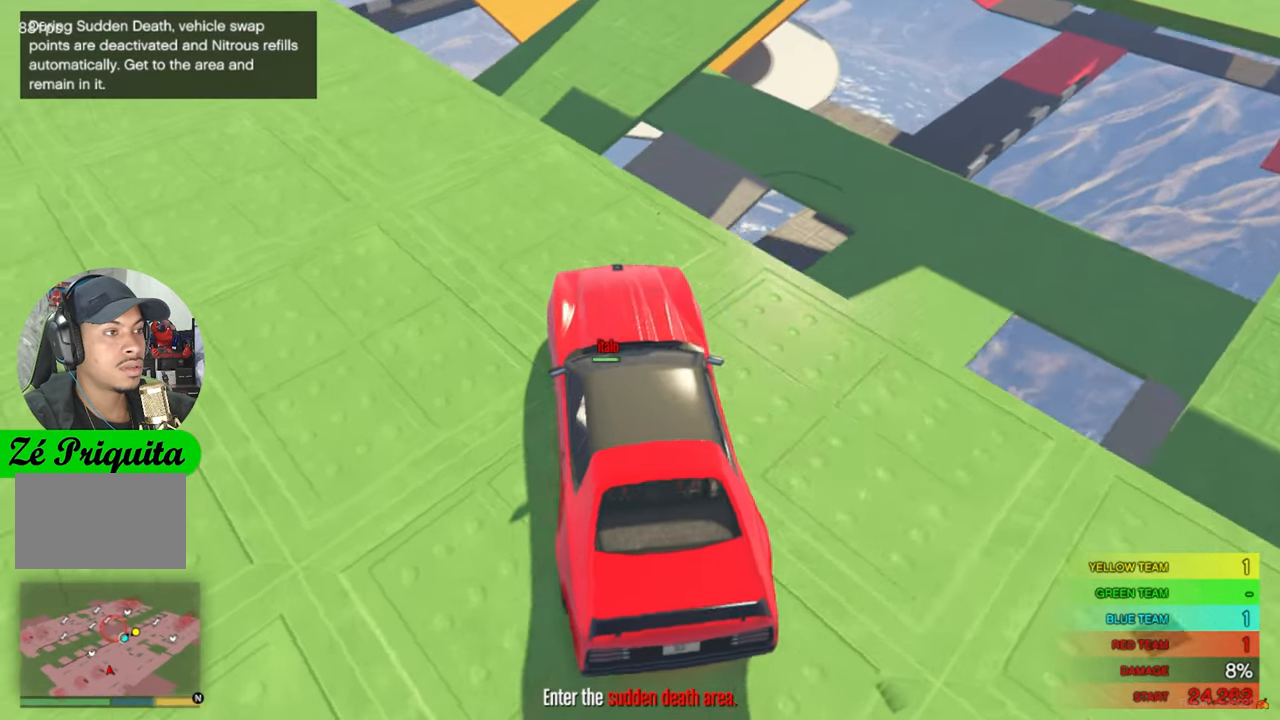
{"keys": ["a", "w"], "mouse": [], "mouse_move": "up", "events": [[50, "a", "down"], [284, "a", "up"], [284, "w", "down"], [384, "a", "down"]]}
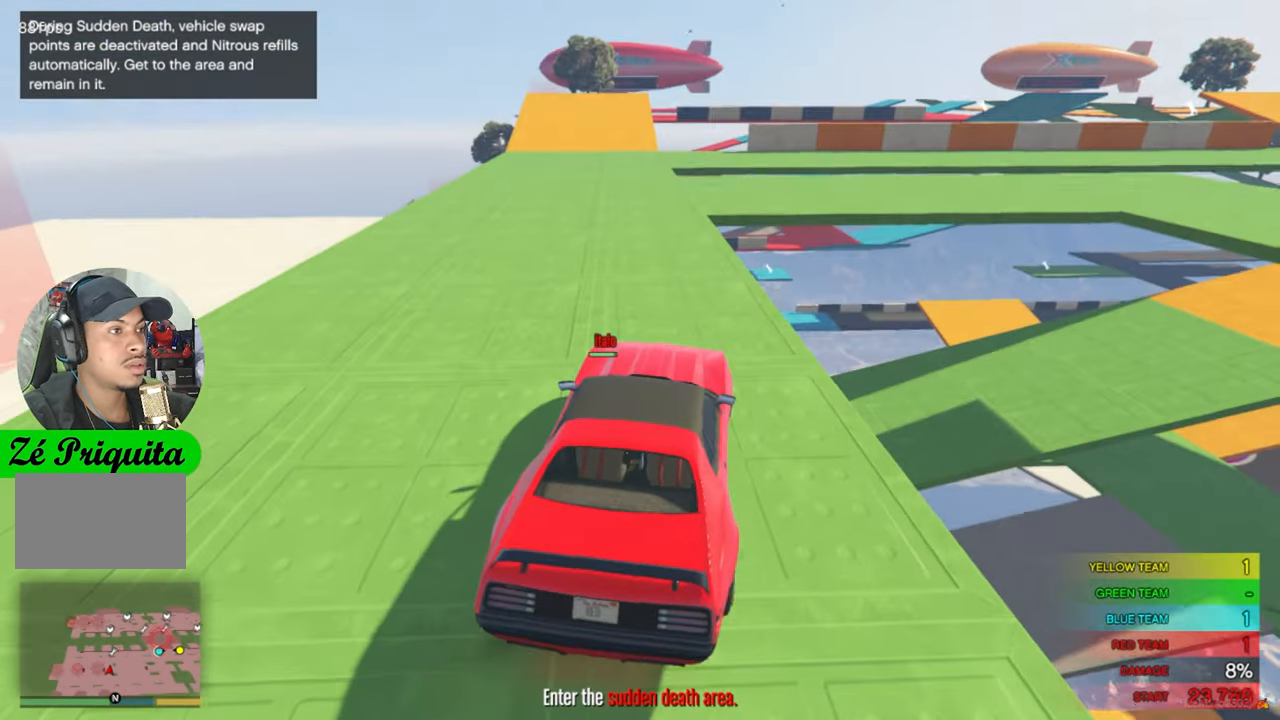
{"keys": ["w"], "mouse": [], "mouse_move": "right", "events": [[117, "a", "up"]]}
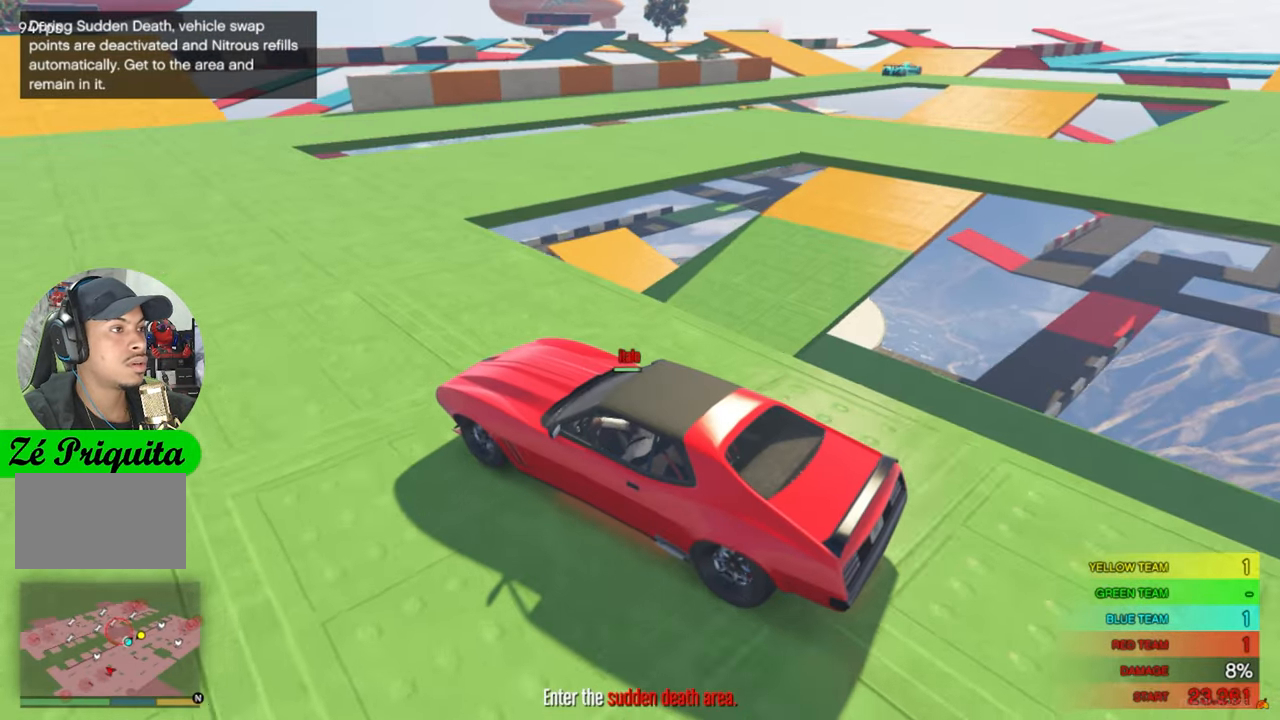
{"keys": ["d"], "mouse": [], "mouse_move": "right", "events": [[167, "d", "down"], [367, "w", "up"]]}
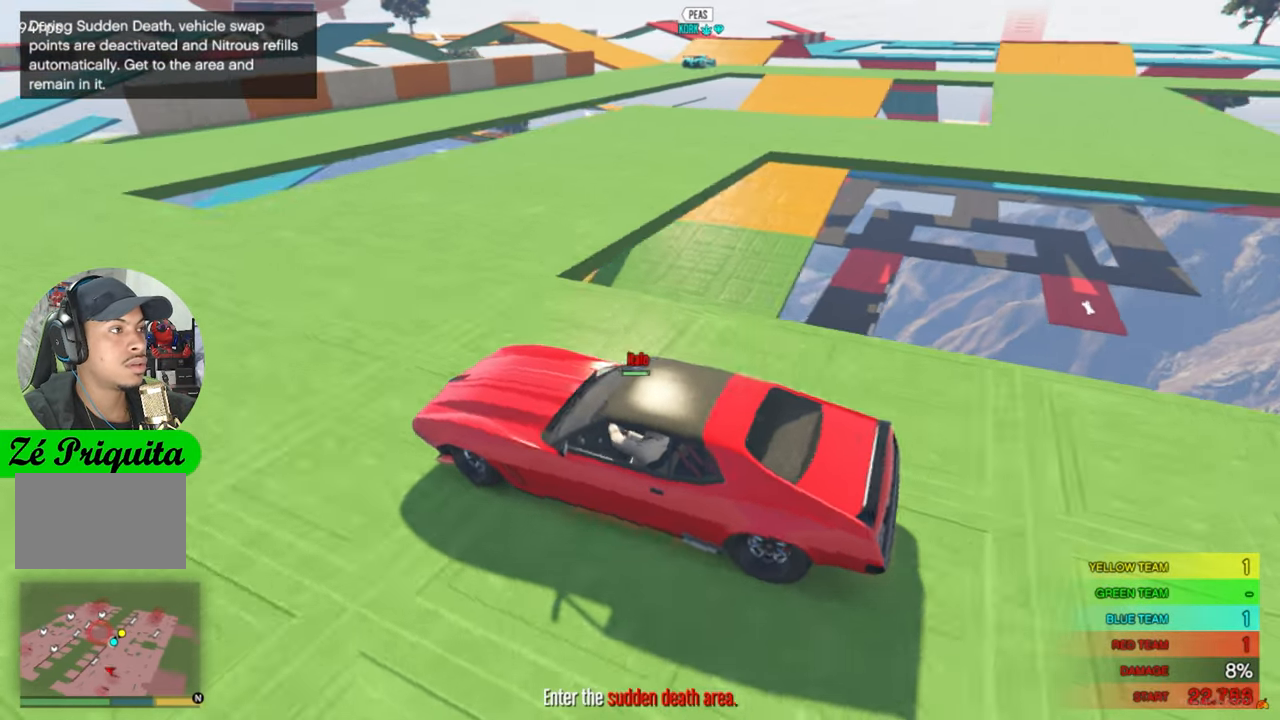
{"keys": ["d", "w"], "mouse": [], "mouse_move": "still", "events": [[334, "w", "down"]]}
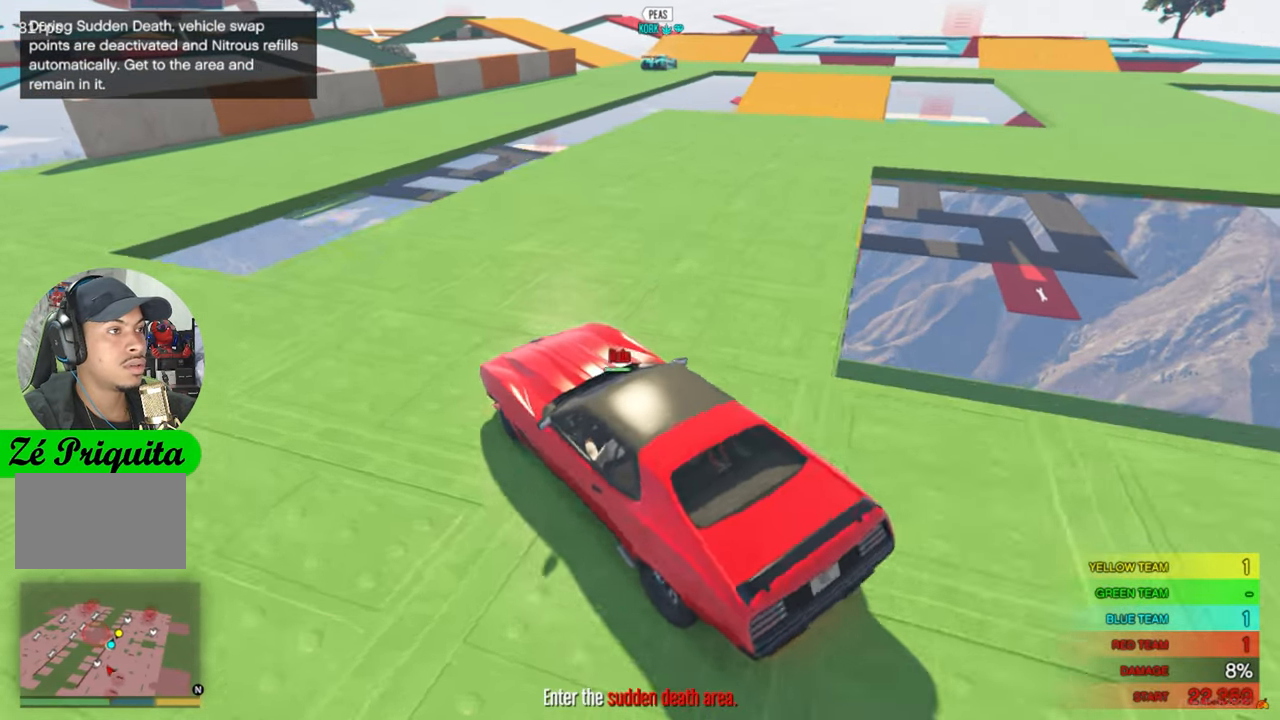
{"keys": ["d"], "mouse": [], "mouse_move": "still", "events": [[250, "d", "up"], [350, "w", "up"], [400, "d", "down"]]}
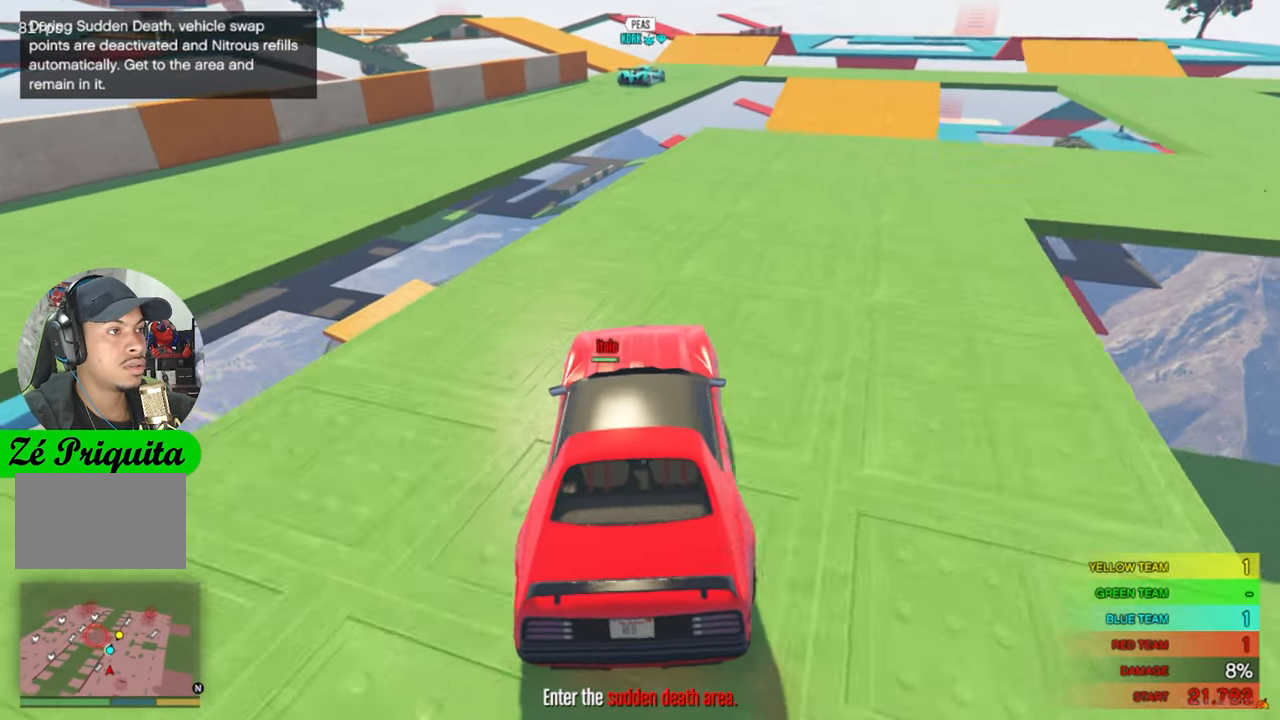
{"keys": ["d"], "mouse": [], "mouse_move": "up-left", "events": [[84, "d", "up"], [184, "w", "down"], [367, "w", "up"], [400, "d", "down"]]}
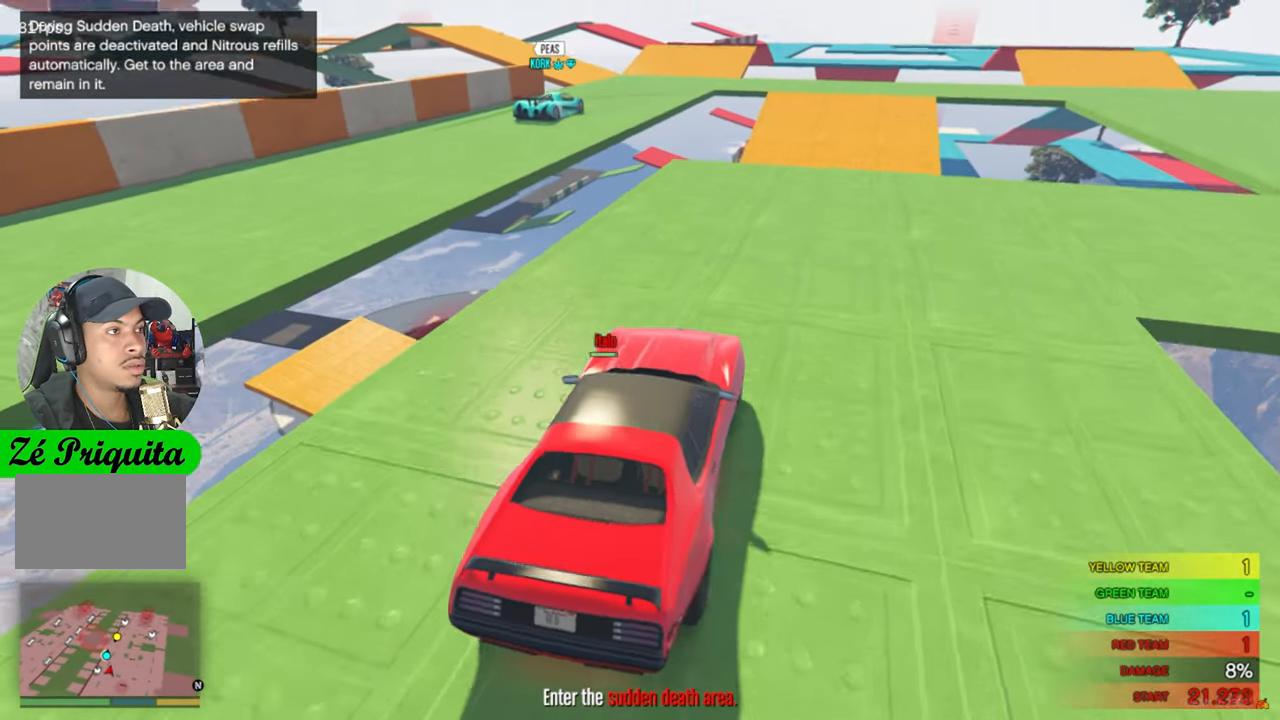
{"keys": ["w"], "mouse": [], "mouse_move": "still", "events": [[50, "d", "up"], [384, "w", "down"]]}
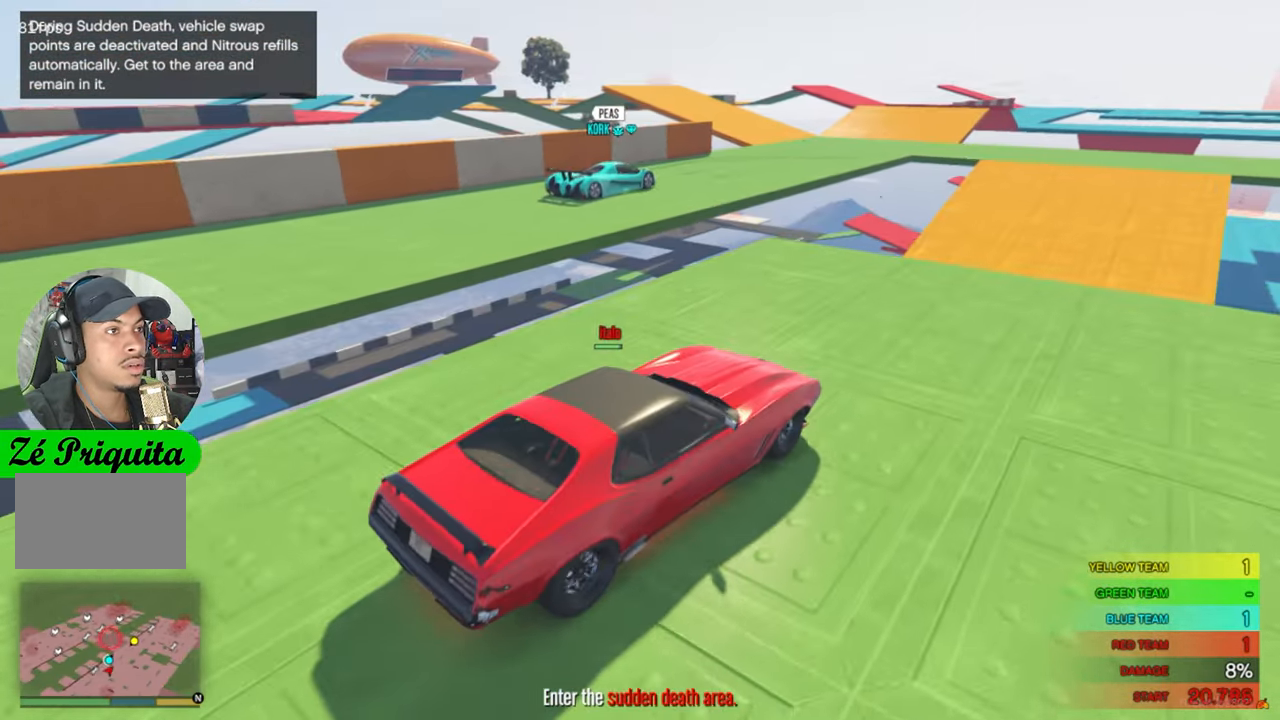
{"keys": ["w"], "mouse": [], "mouse_move": "still", "events": [[350, "a", "down"], [433, "a", "up"]]}
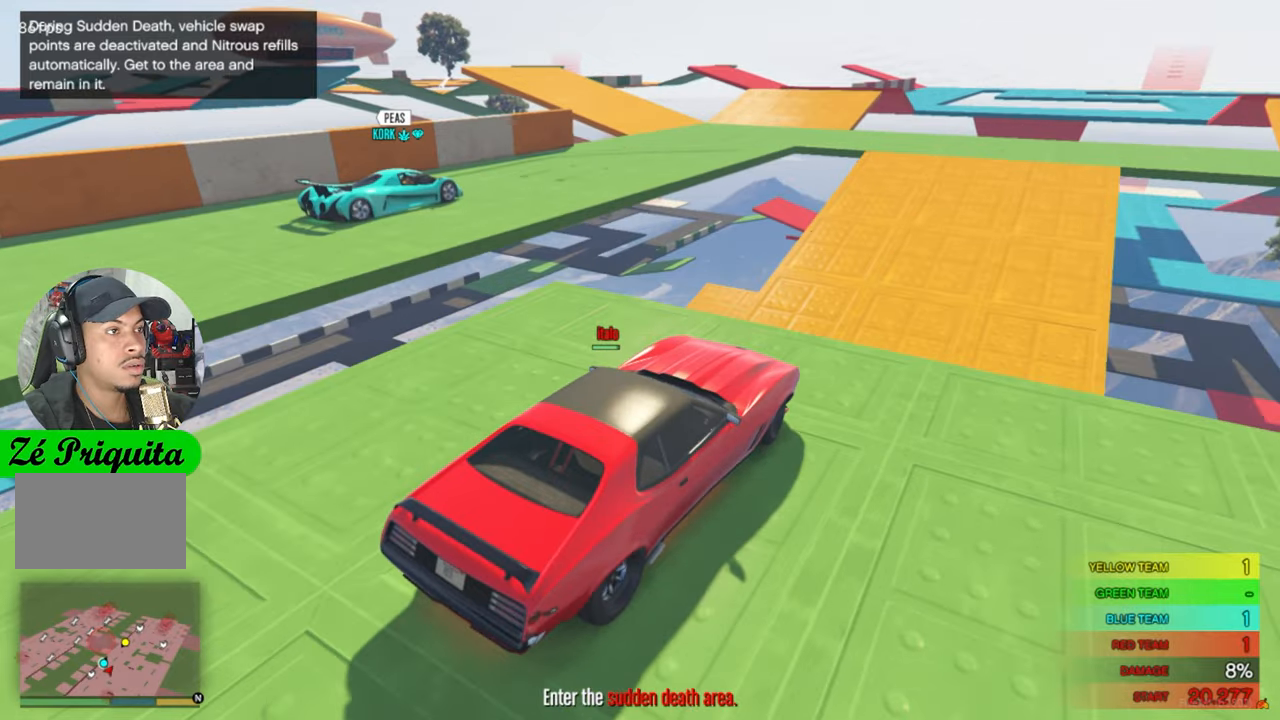
{"keys": ["ctrl"], "mouse": [], "mouse_move": "still", "events": [[266, "w", "up"], [400, "ctrl", "down"]]}
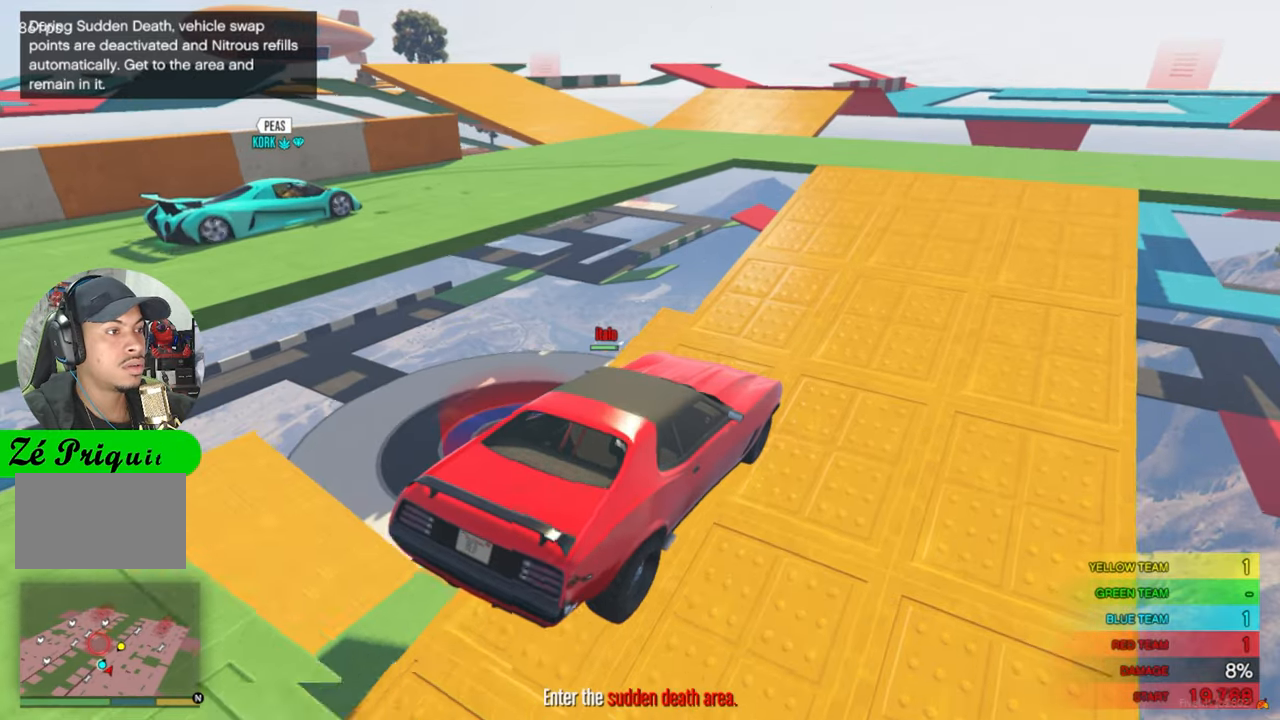
{"keys": ["s"], "mouse": [], "mouse_move": "left", "events": [[283, "s", "down"], [333, "ctrl", "up"]]}
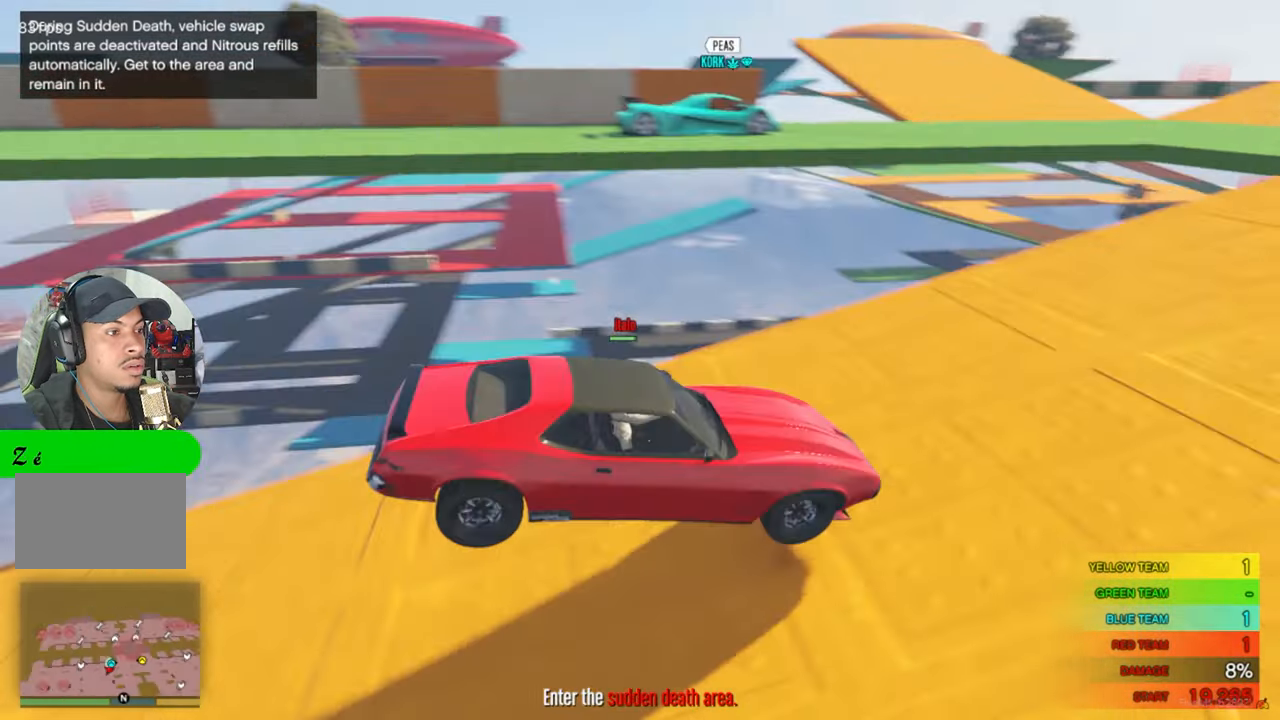
{"keys": ["s"], "mouse": [], "mouse_move": "up-right", "events": []}
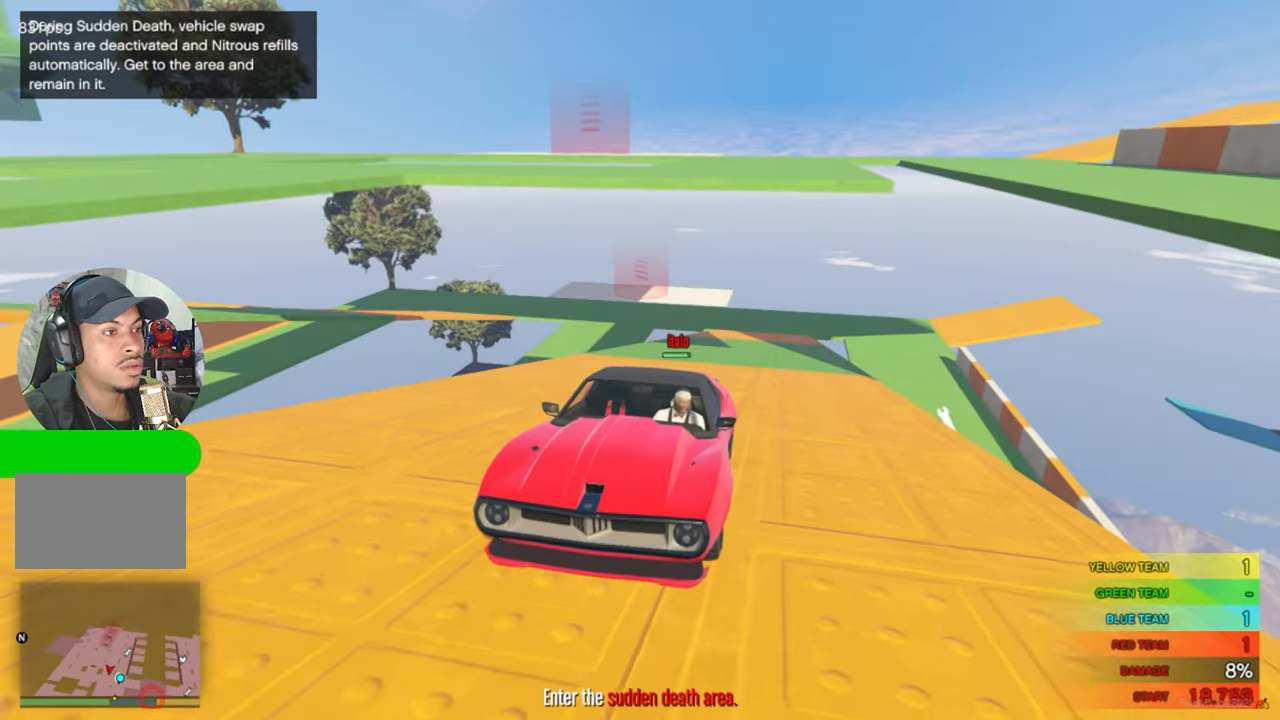
{"keys": ["s"], "mouse": [], "mouse_move": "down", "events": []}
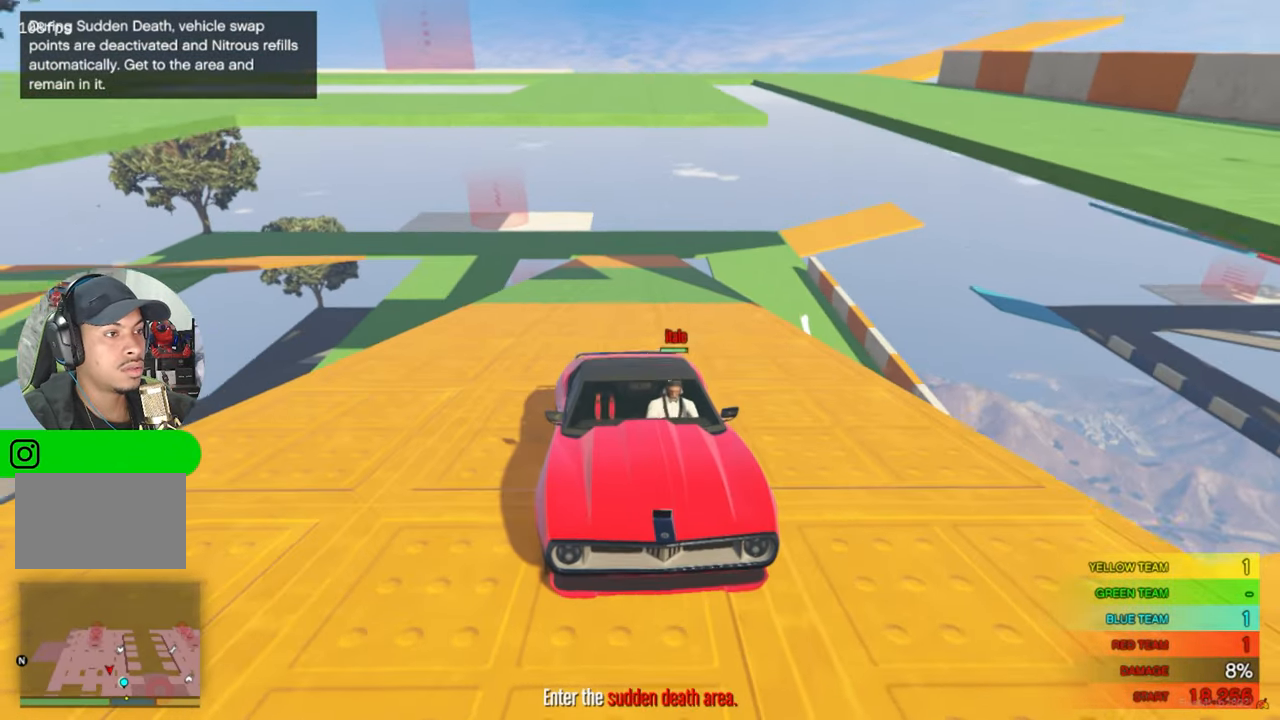
{"keys": ["s"], "mouse": [], "mouse_move": "still", "events": []}
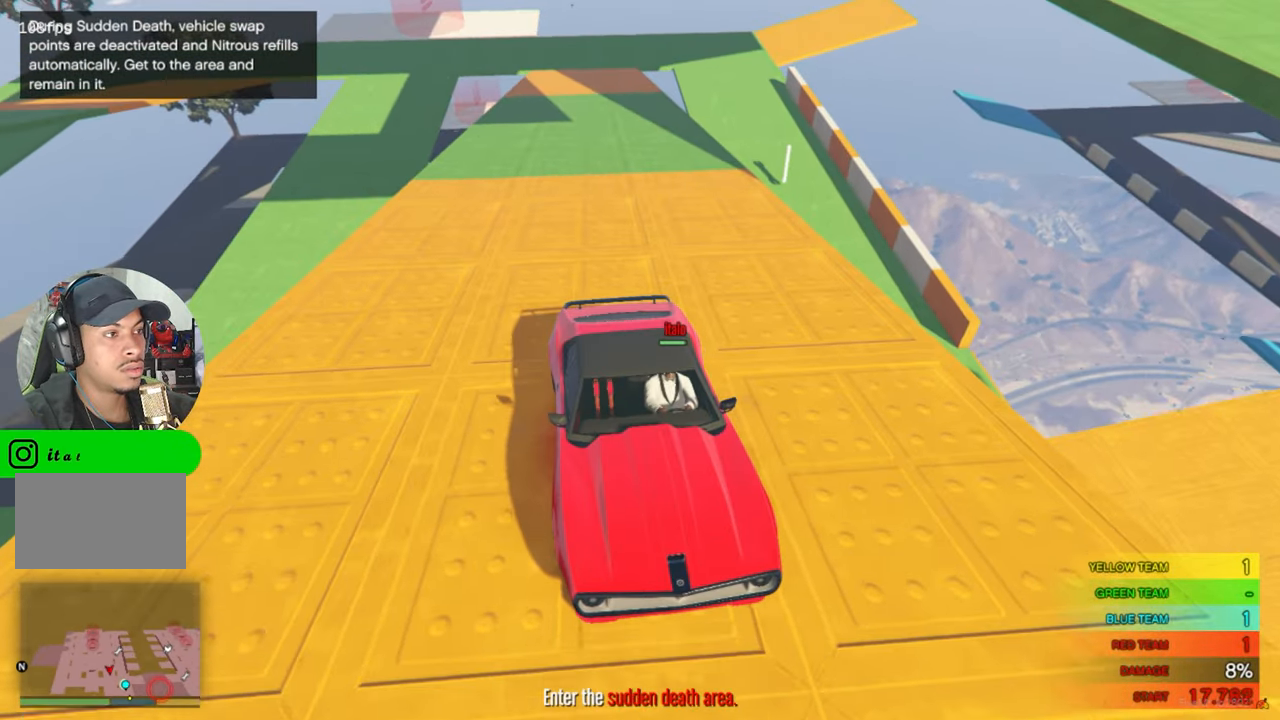
{"keys": [], "mouse": [], "mouse_move": "still", "events": [[300, "a", "down"], [433, "a", "up"], [433, "s", "up"]]}